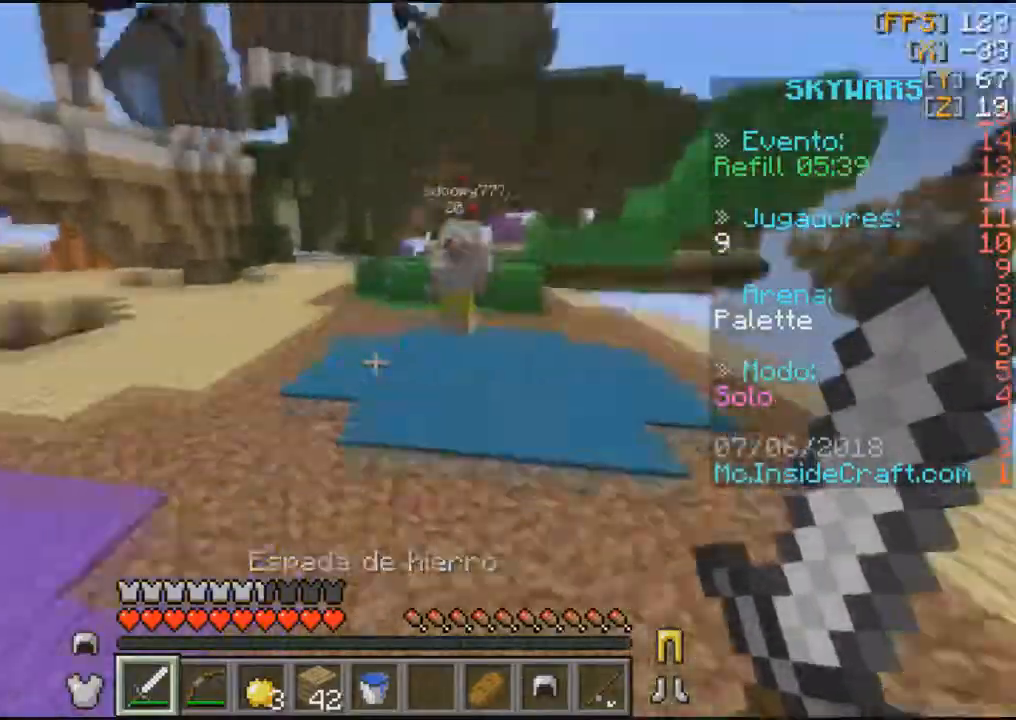
Gameplay with keyboard and mouse; each line is a JSON object with the keys and mouse buttons held at the frame after it. "events" lists presses ("down") and releases ("up") of "a", "d", "s", "w", "mouse_left" and "mouse_right" between this image and that frame as [ms after this image, input, new state], when the widget could be followed in between. "mouse_left", "mouse_right" = the "left", "right" buttons of the "mouse" list. No other keys are recorded. Fast repeated clicks can show as one long hold. Mouse movement is not recorded.
{"keys": ["a", "w"], "mouse": [], "events": [[367, "mouse_left", "down"], [501, "mouse_left", "up"]]}
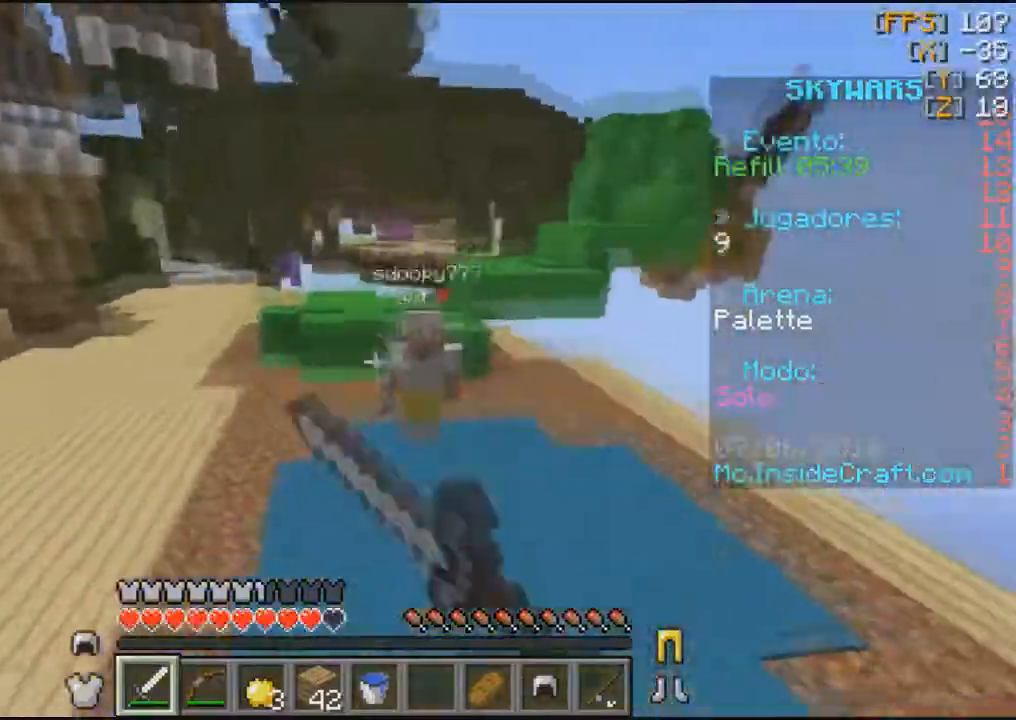
{"keys": ["a", "w"], "mouse": ["left"], "events": [[66, "mouse_left", "down"]]}
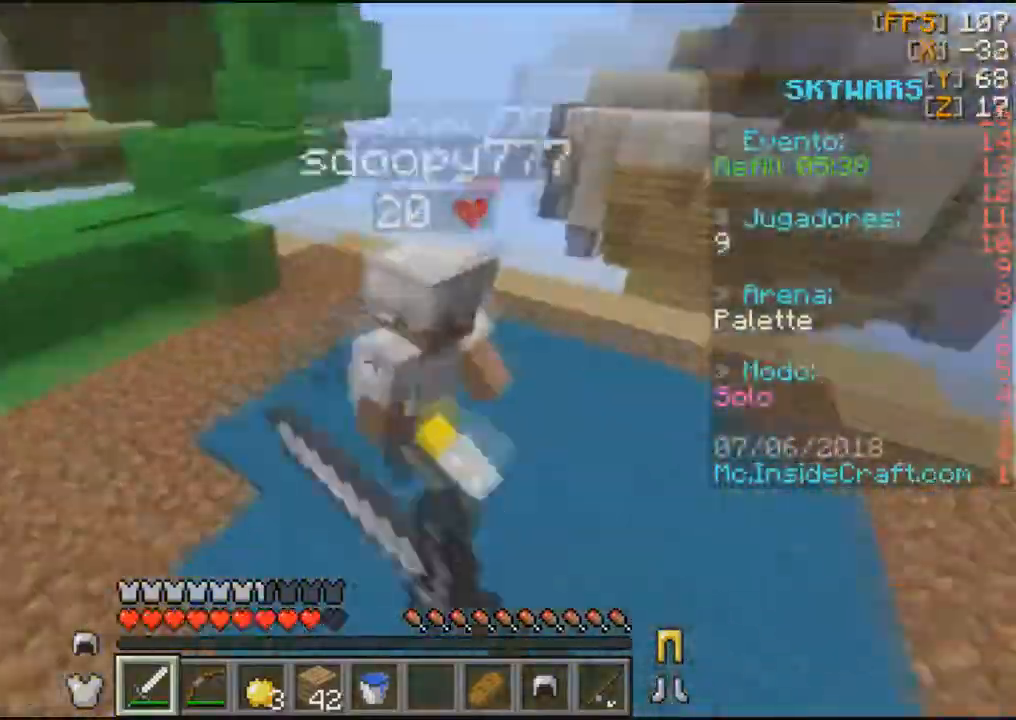
{"keys": ["w"], "mouse": ["left"], "events": [[33, "a", "up"]]}
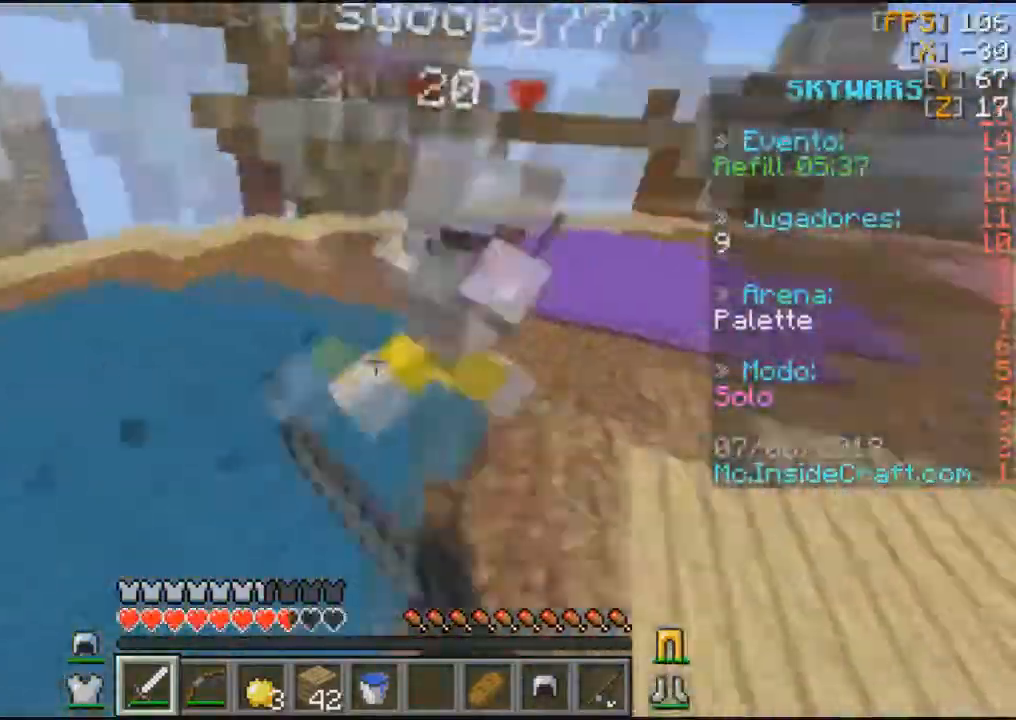
{"keys": ["d", "w"], "mouse": ["left"]}
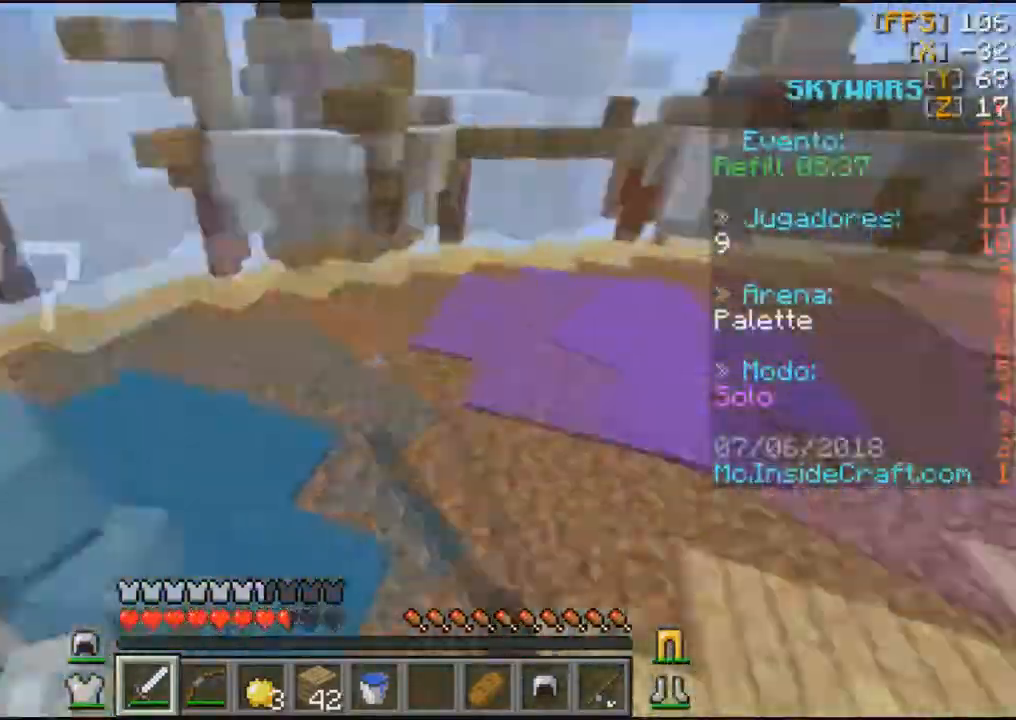
{"keys": ["d", "w"], "mouse": ["left"], "events": [[100, "a", "down"], [501, "a", "up"]]}
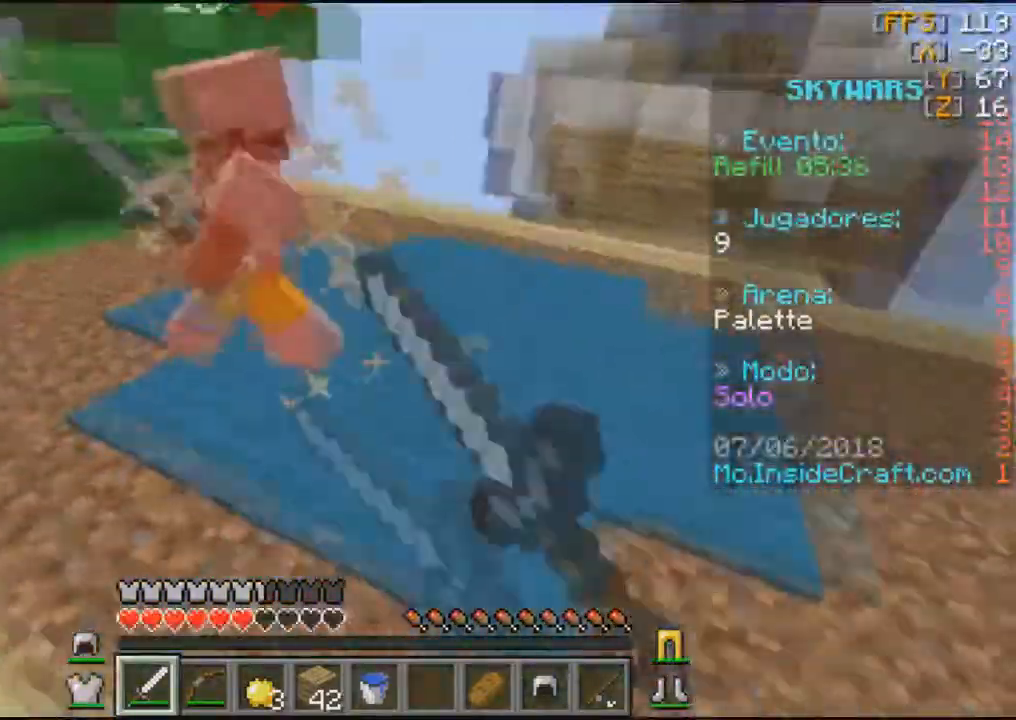
{"keys": ["a", "w"], "mouse": ["left"], "events": [[100, "a", "down"], [500, "d", "up"]]}
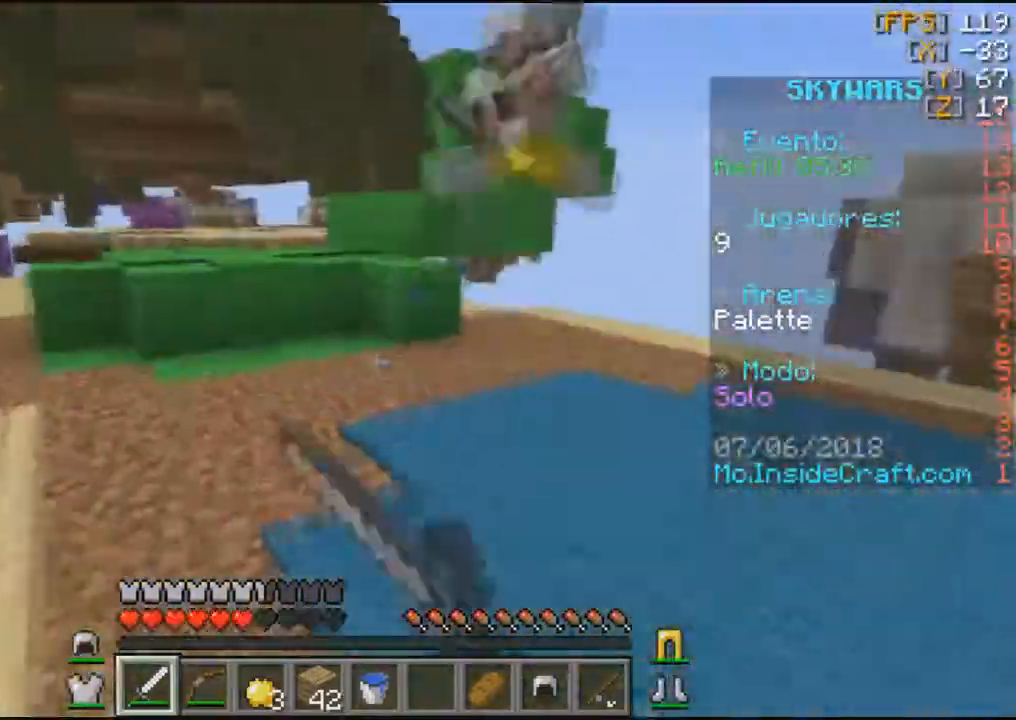
{"keys": ["w"], "mouse": ["left"], "events": [[33, "mouse_left", "up"], [67, "mouse_left", "down"], [100, "a", "up"]]}
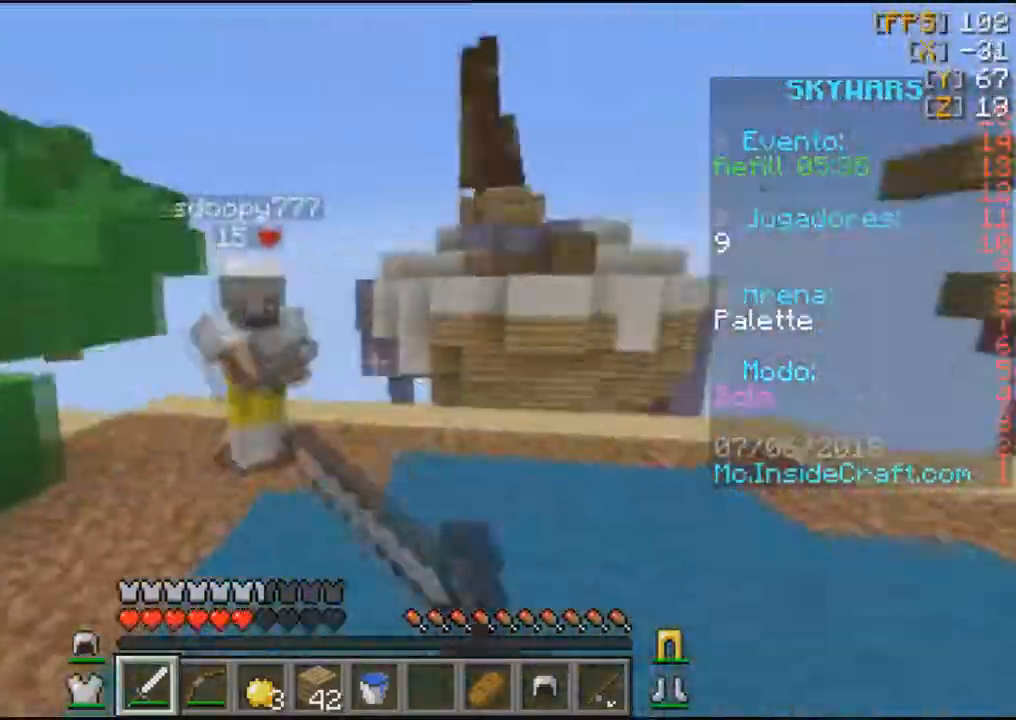
{"keys": ["a", "w"], "mouse": ["left"], "events": [[468, "a", "down"]]}
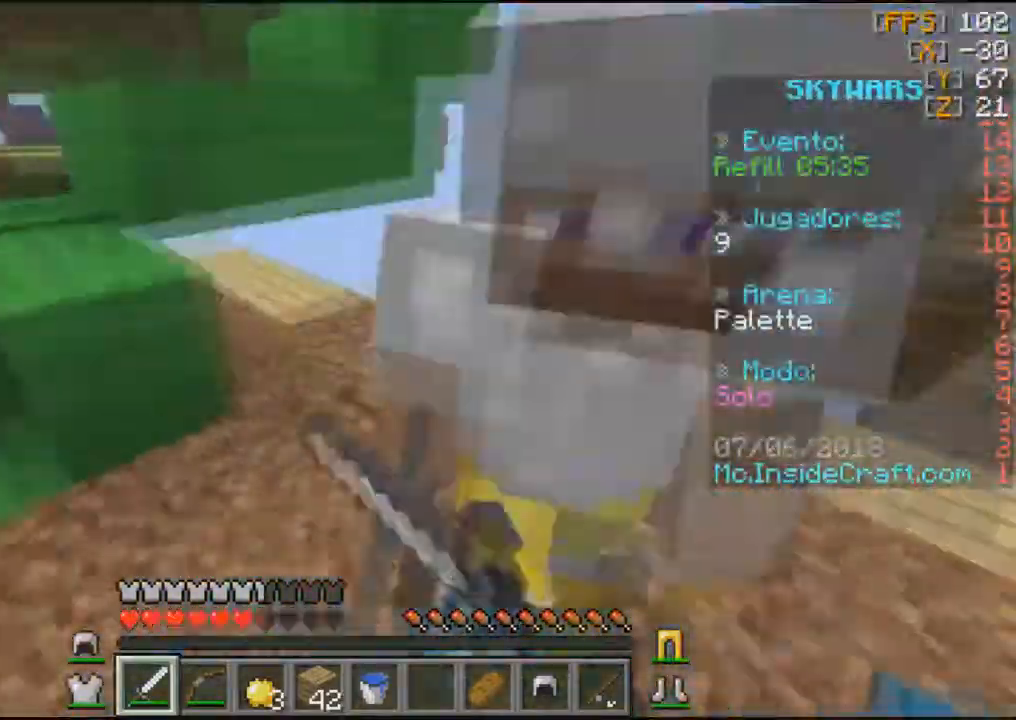
{"keys": ["d", "w"], "mouse": ["left"], "events": [[167, "a", "up"], [334, "d", "down"]]}
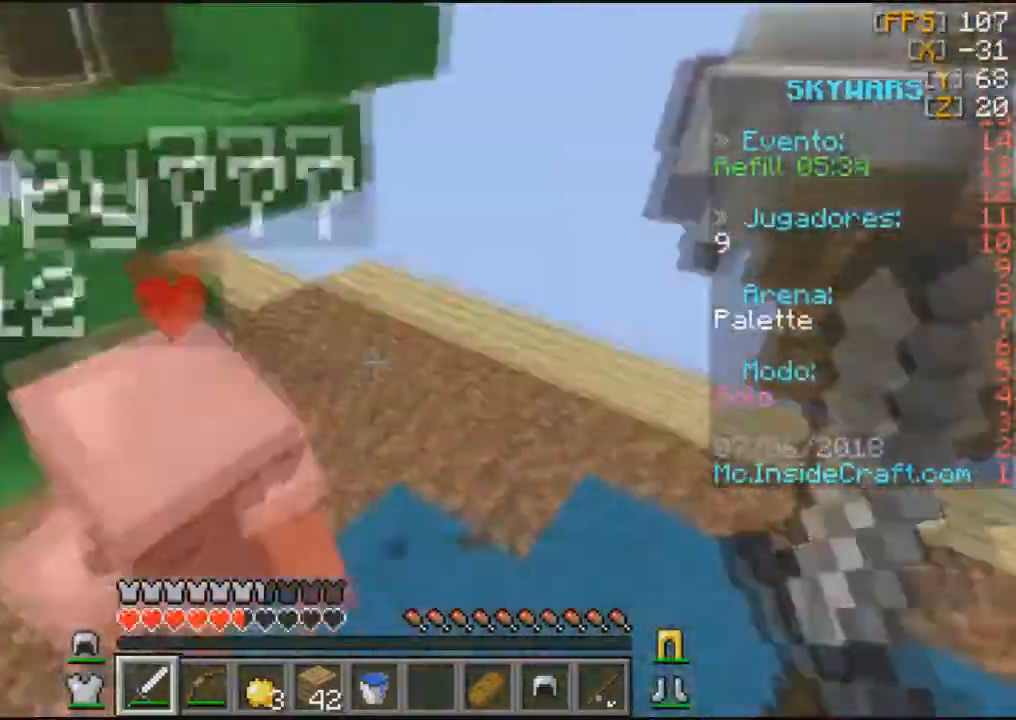
{"keys": ["a", "w"], "mouse": ["left"], "events": [[33, "a", "down"], [300, "d", "up"]]}
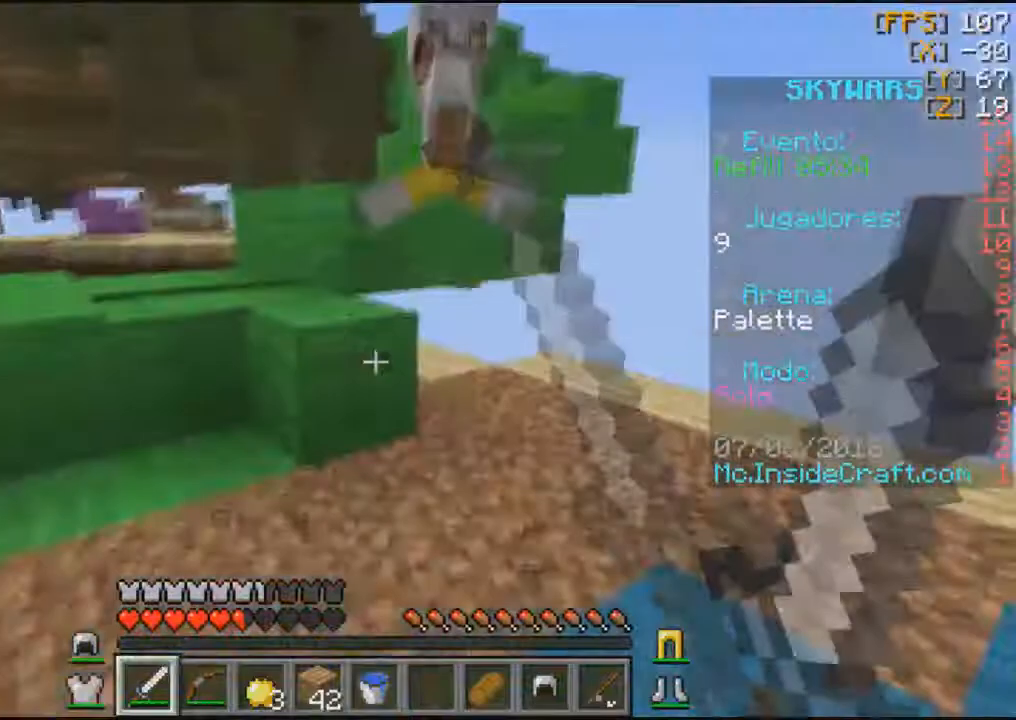
{"keys": ["a", "w"], "mouse": ["left"]}
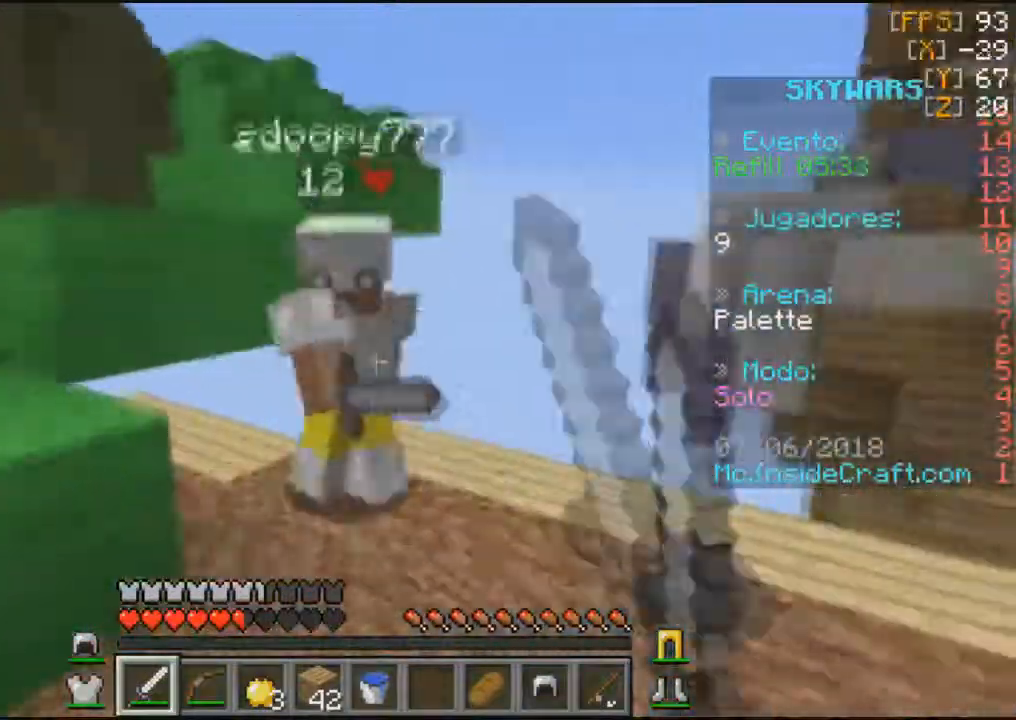
{"keys": ["w"], "mouse": ["left"]}
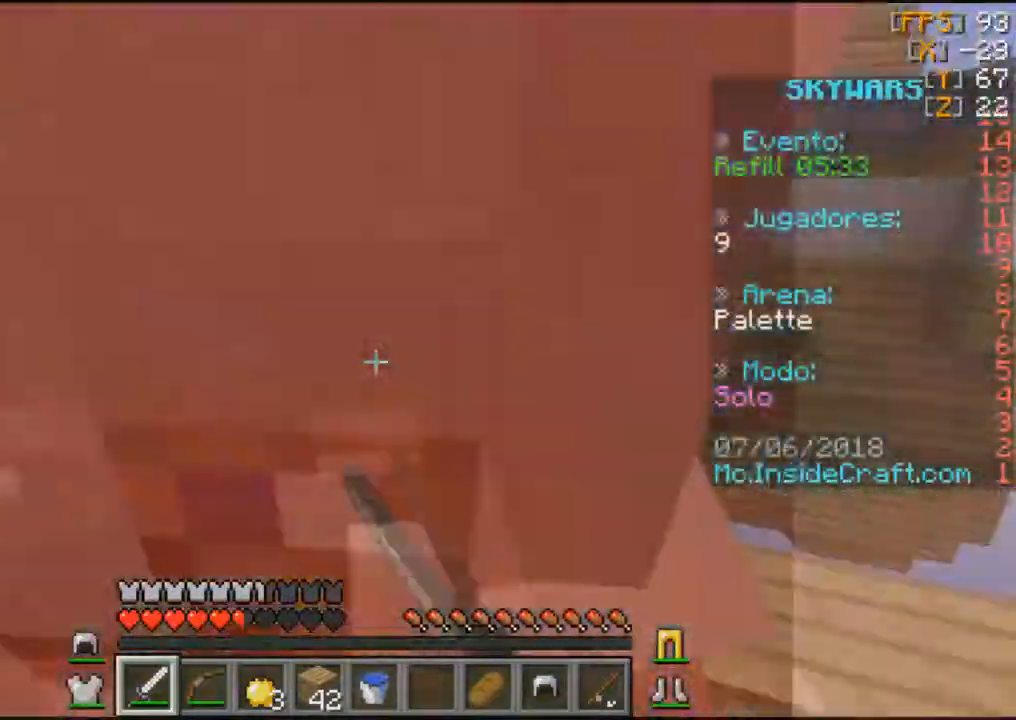
{"keys": ["a", "w"], "mouse": ["left"], "events": [[167, "a", "down"], [300, "w", "up"], [501, "w", "down"]]}
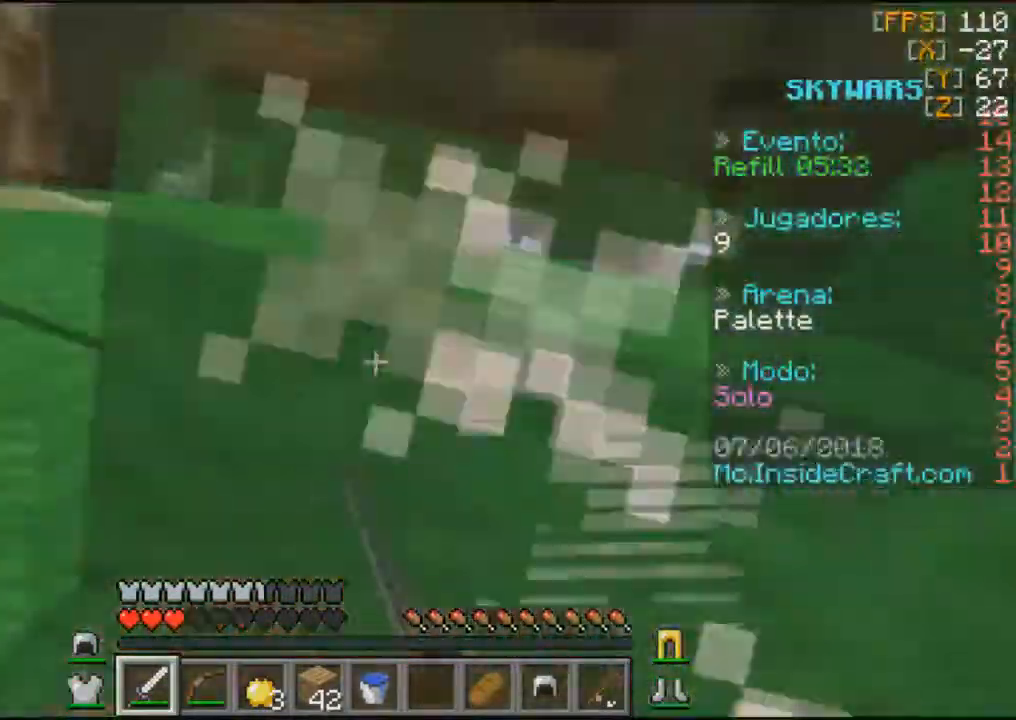
{"keys": ["w"], "mouse": ["left"], "events": [[233, "a", "up"]]}
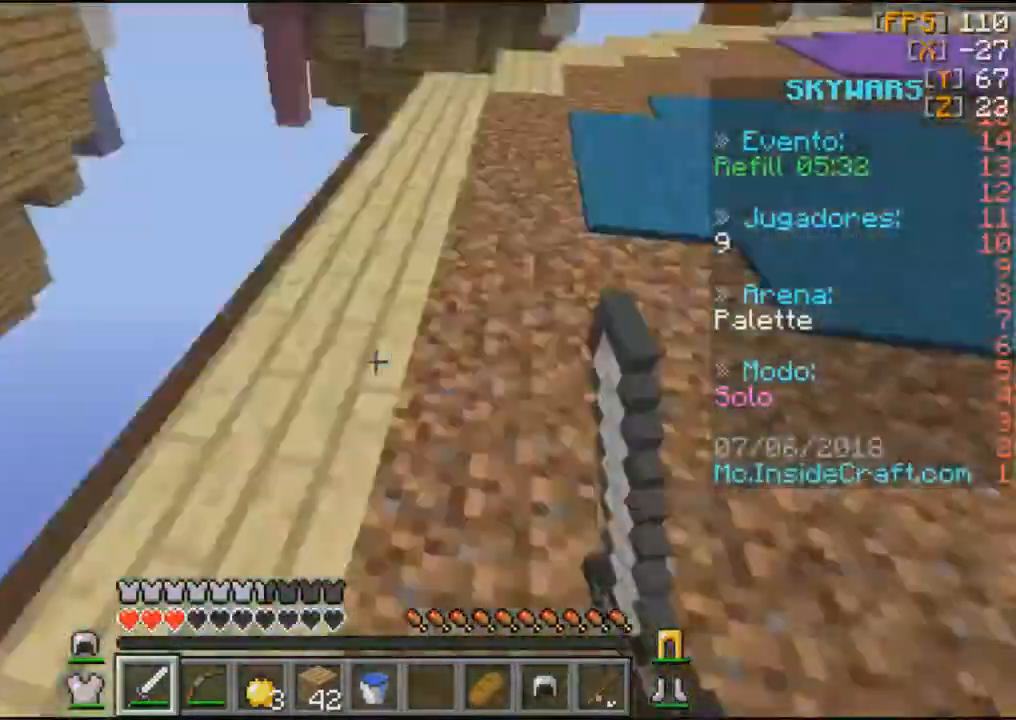
{"keys": ["w"], "mouse": ["left"], "events": [[200, "w", "up"], [267, "w", "down"]]}
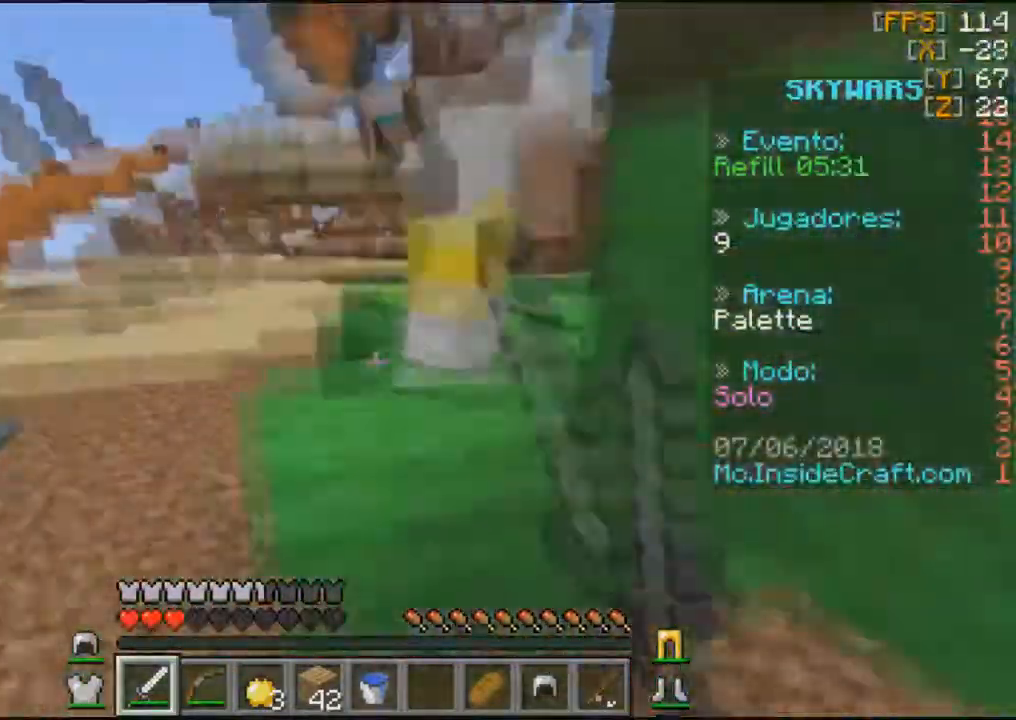
{"keys": ["w"], "mouse": ["left"], "events": []}
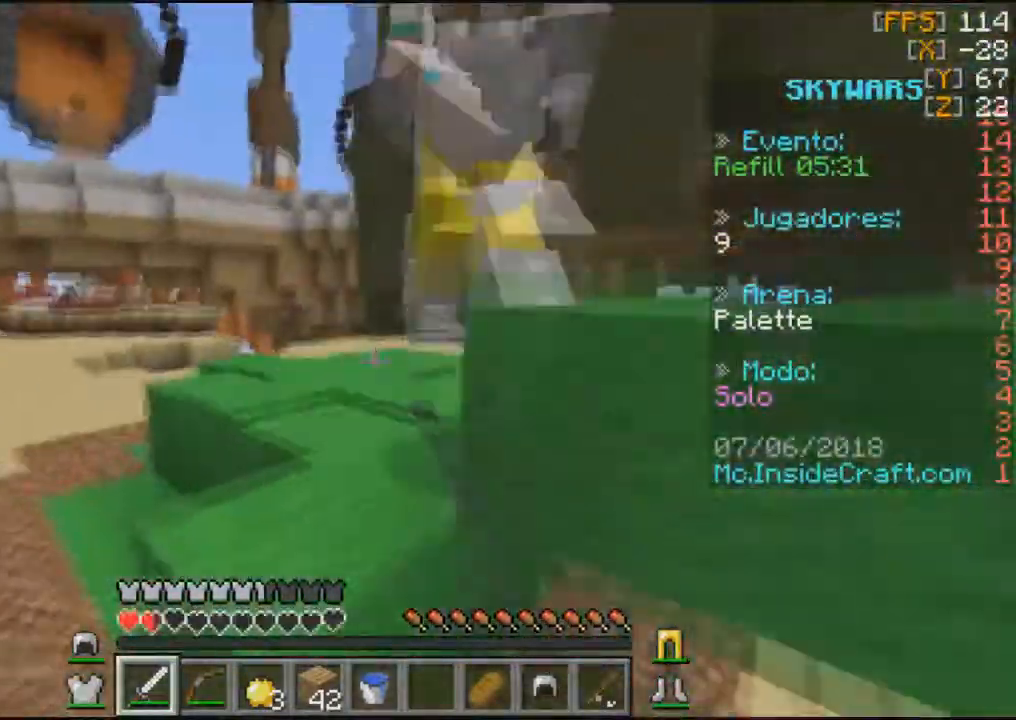
{"keys": ["w"], "mouse": ["left"], "events": [[234, "mouse_left", "up"], [300, "mouse_left", "down"]]}
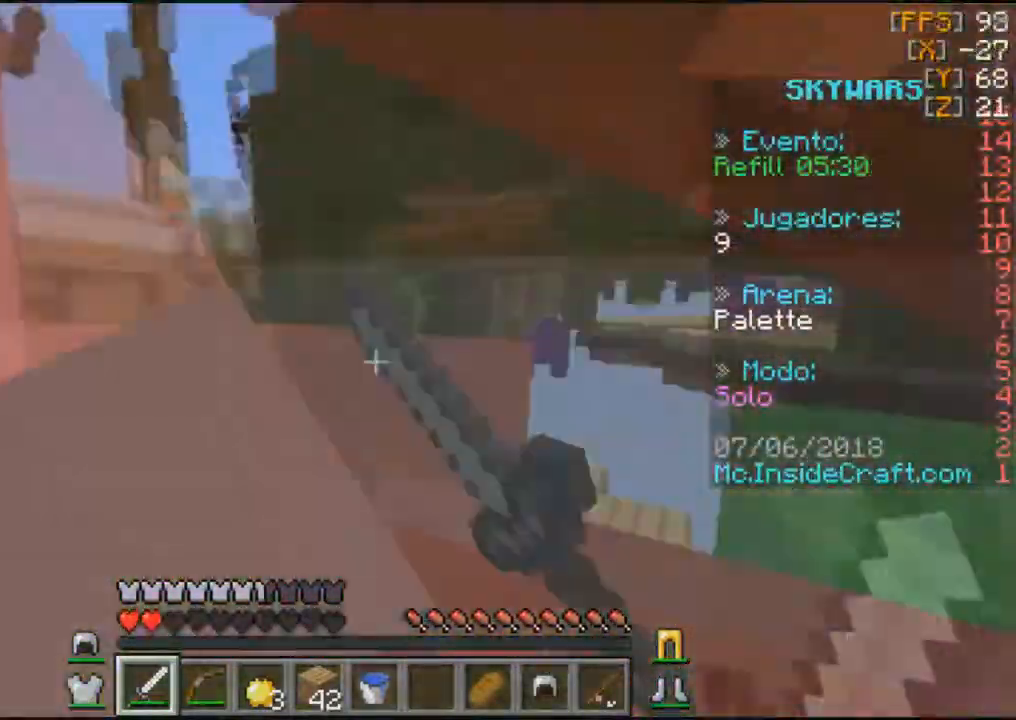
{"keys": ["w"], "mouse": ["left"], "events": [[266, "mouse_left", "up"], [300, "mouse_left", "down"]]}
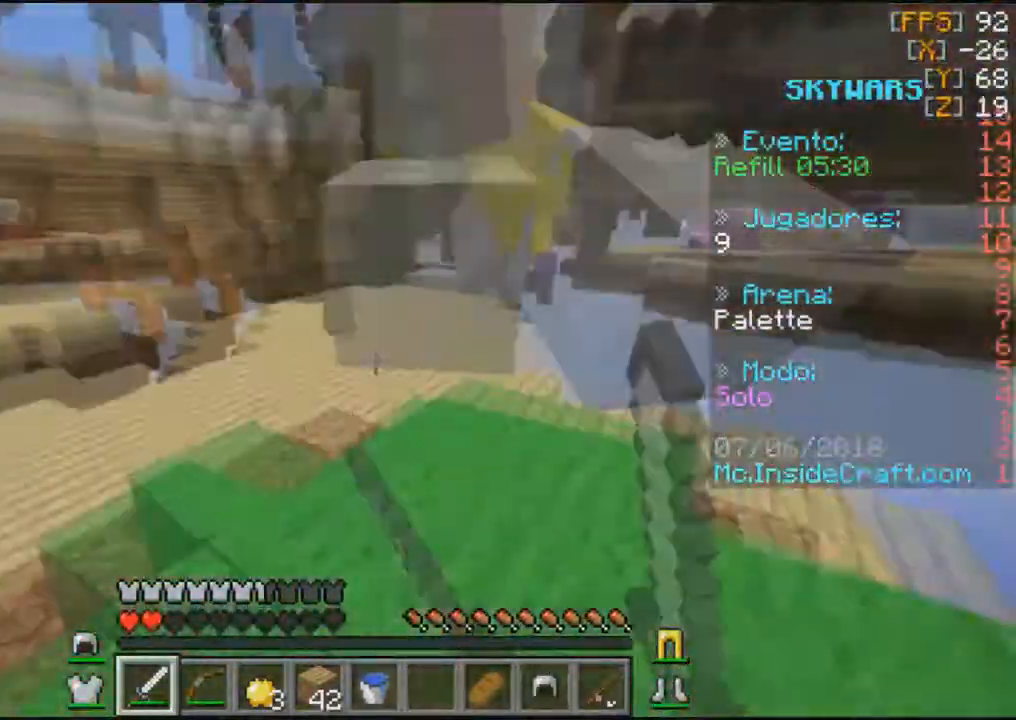
{"keys": ["w"], "mouse": ["left"], "events": []}
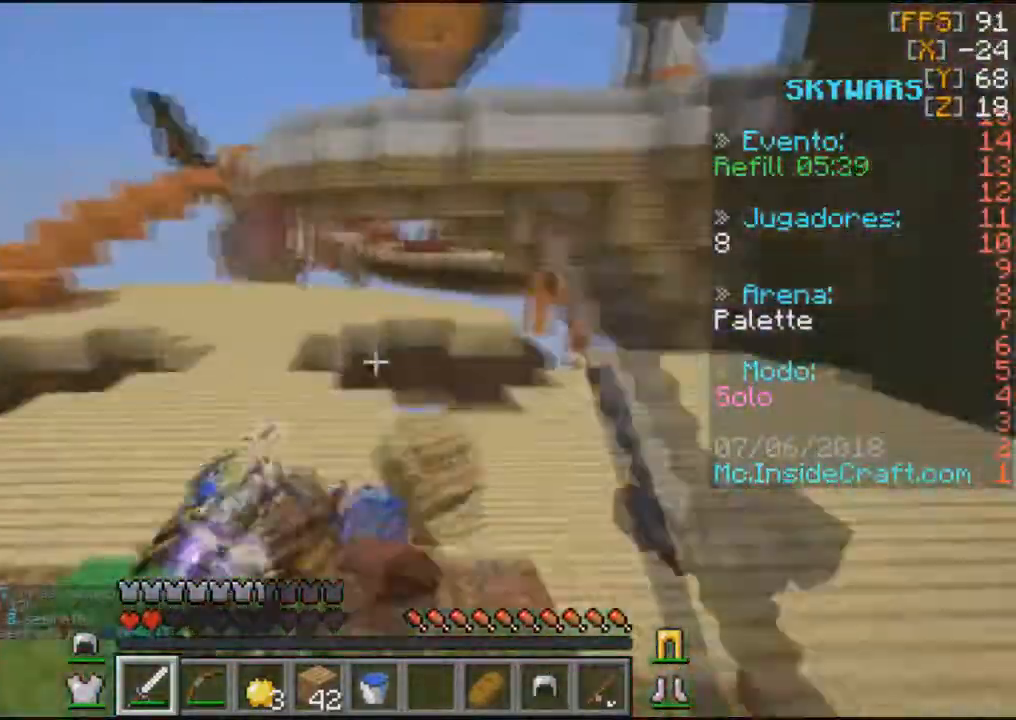
{"keys": ["w"], "mouse": [], "events": [[301, "mouse_left", "up"]]}
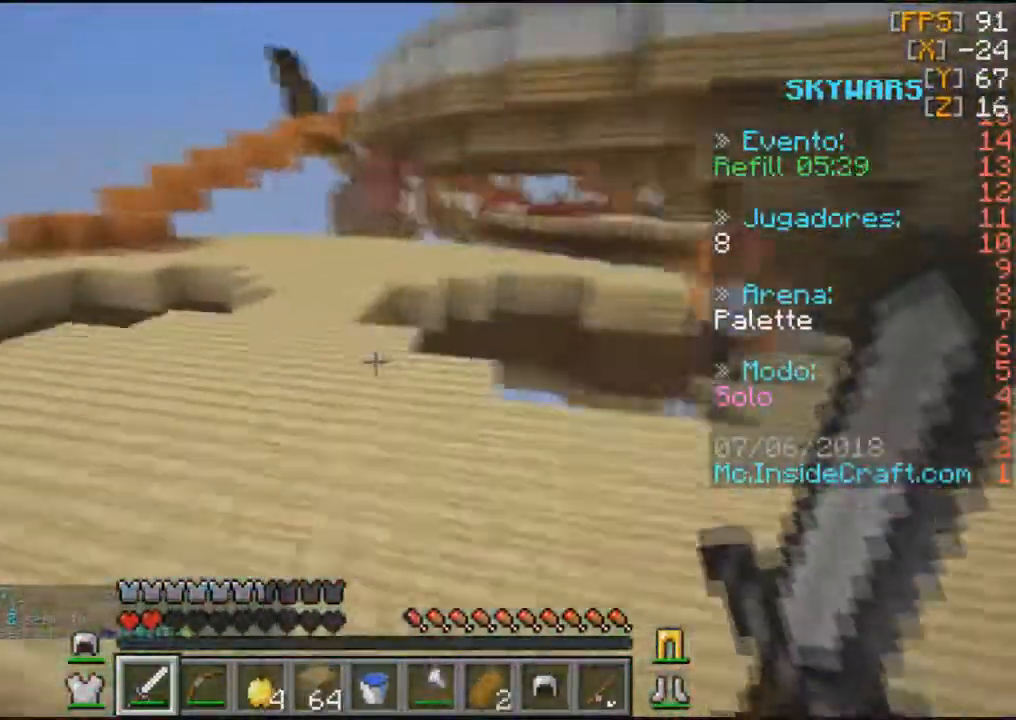
{"keys": ["w"], "mouse": [], "events": []}
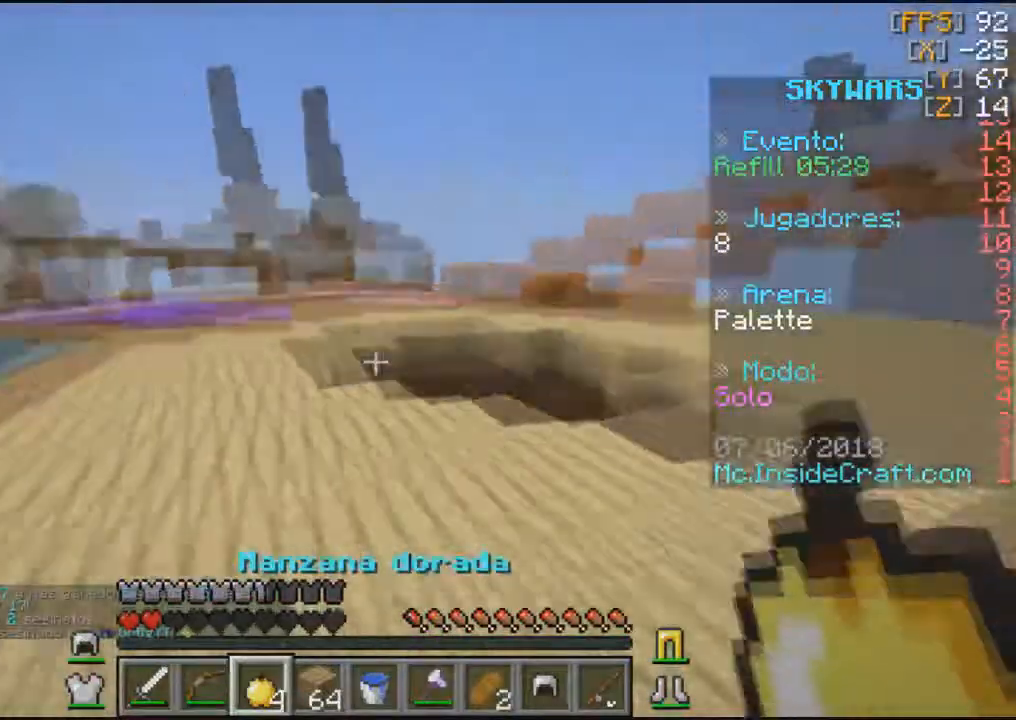
{"keys": [], "mouse": ["right"], "events": [[134, "mouse_right", "down"], [501, "w", "up"]]}
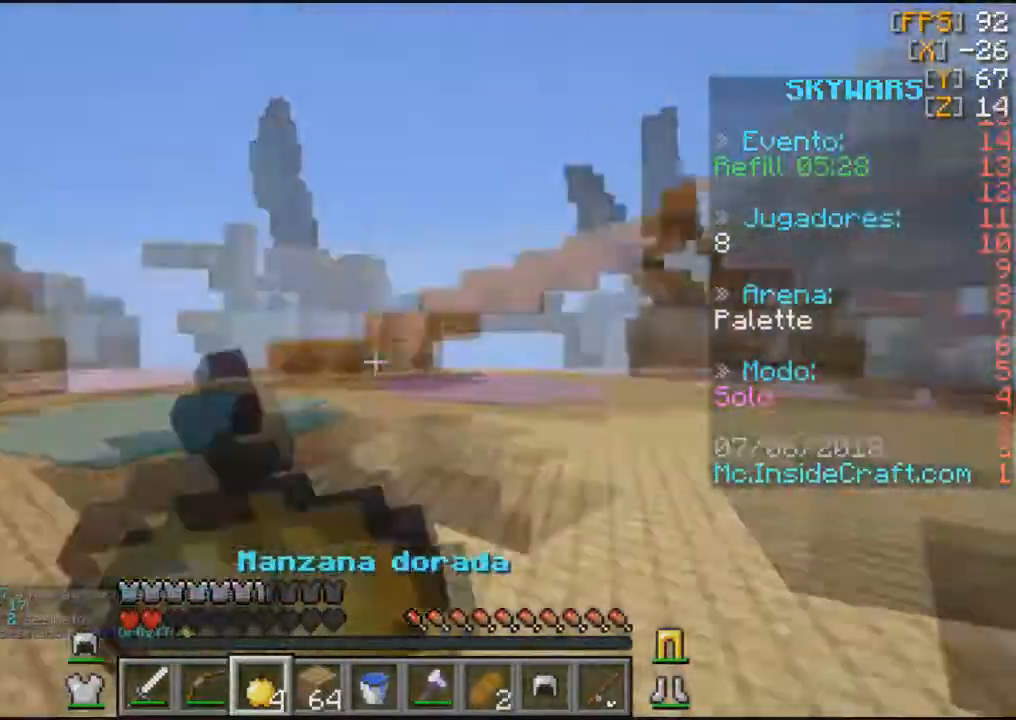
{"keys": [], "mouse": ["right"], "events": []}
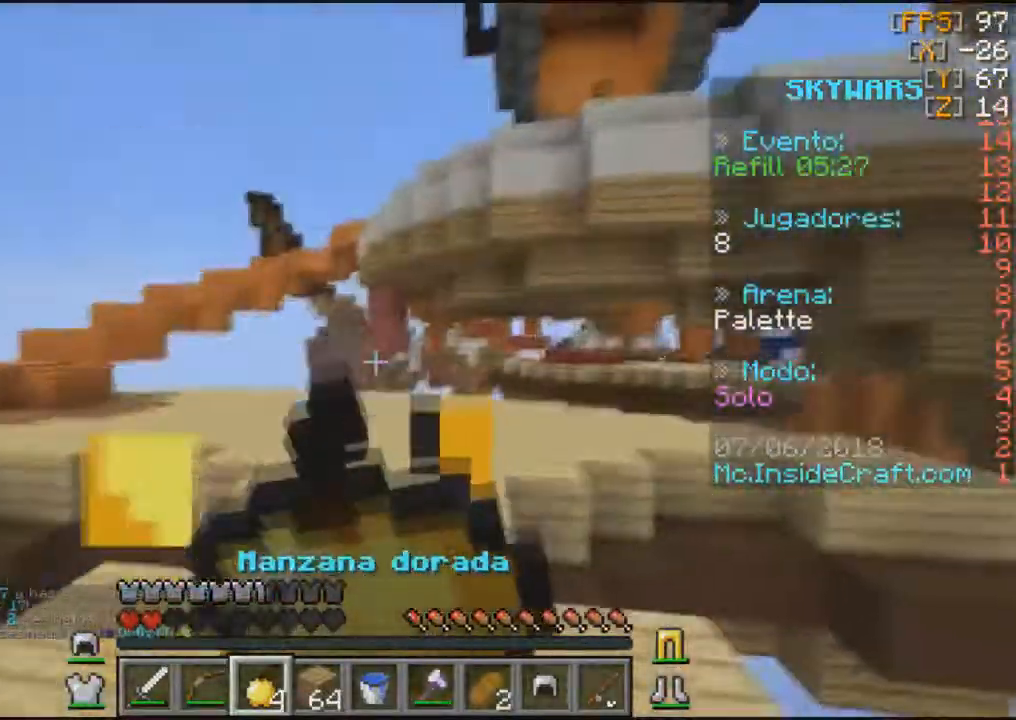
{"keys": [], "mouse": ["right"], "events": []}
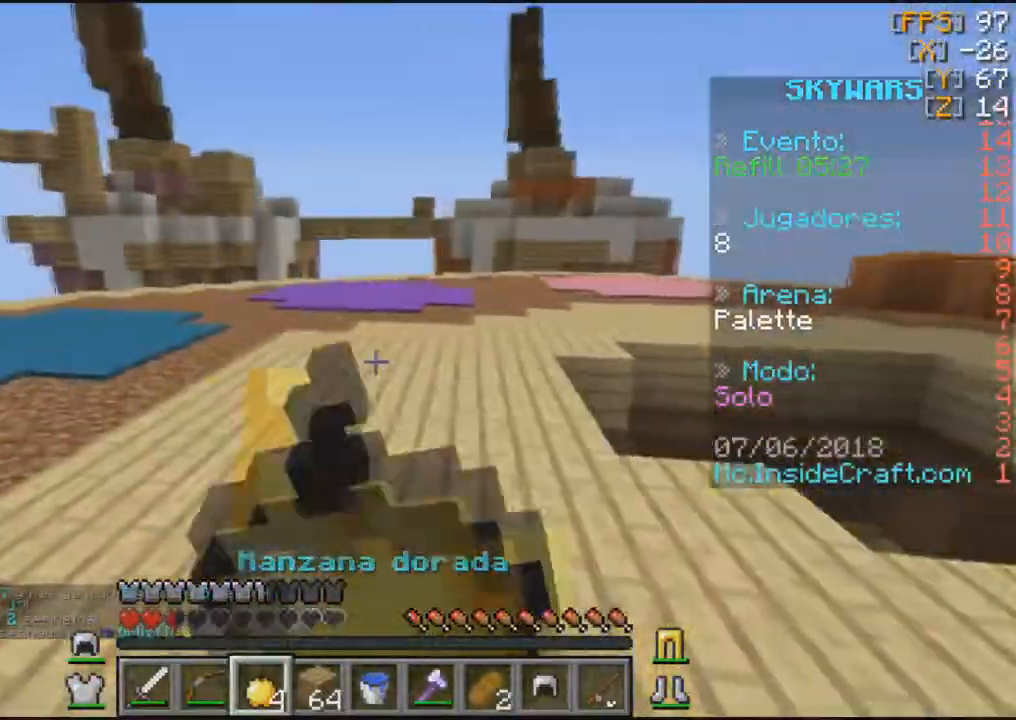
{"keys": [], "mouse": ["right"], "events": []}
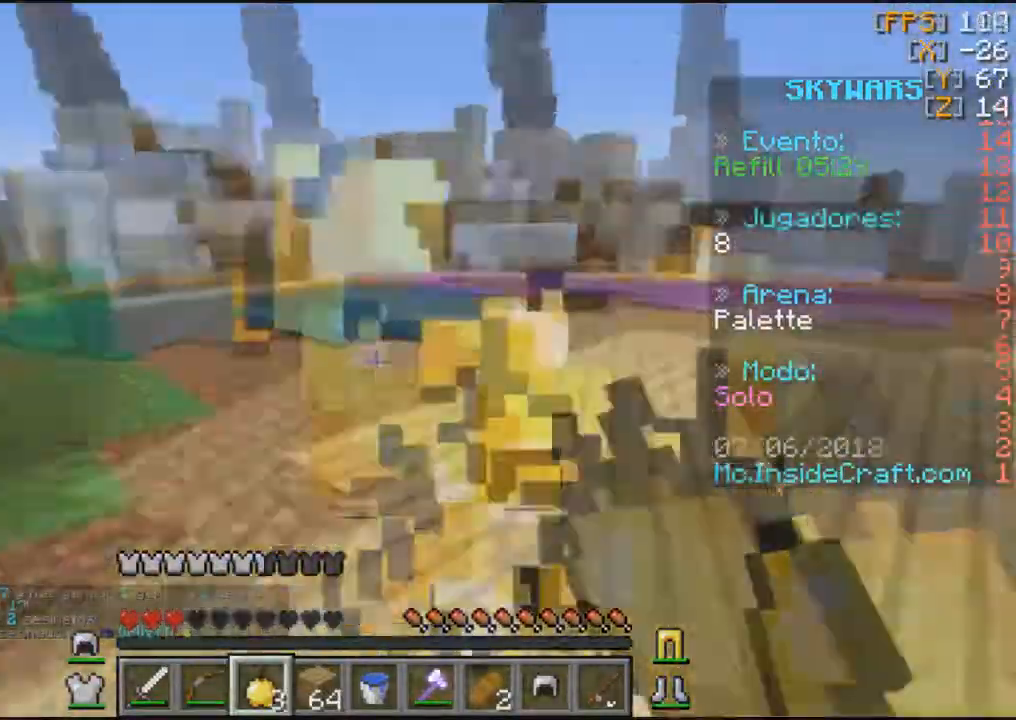
{"keys": ["w"], "mouse": [], "events": [[67, "w", "down"], [134, "mouse_right", "up"]]}
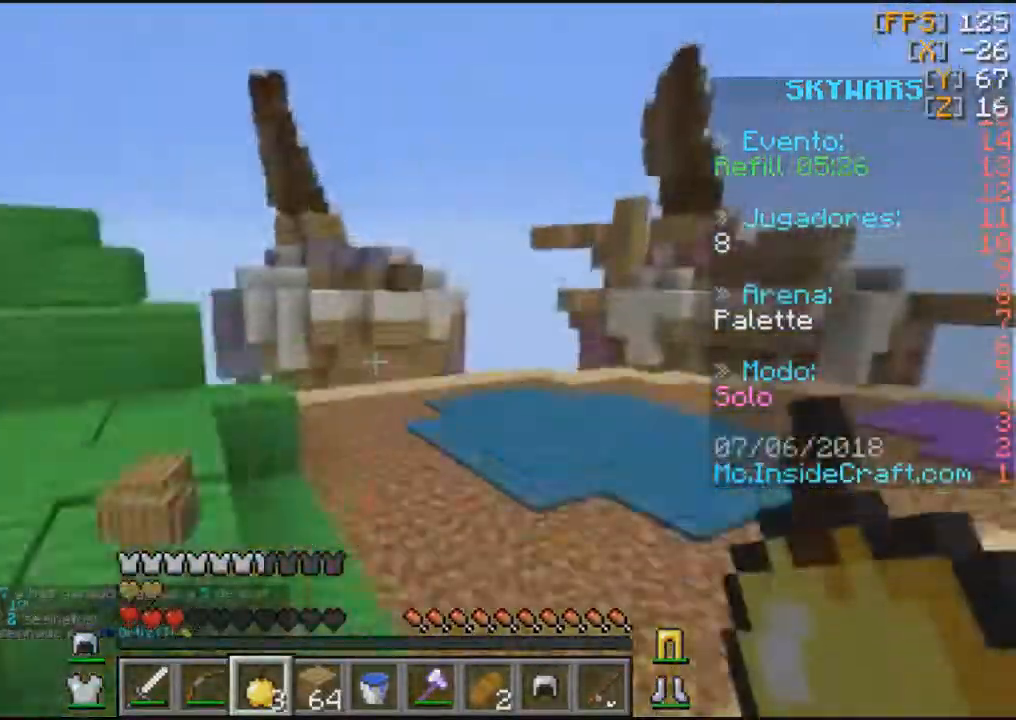
{"keys": ["w"], "mouse": [], "events": []}
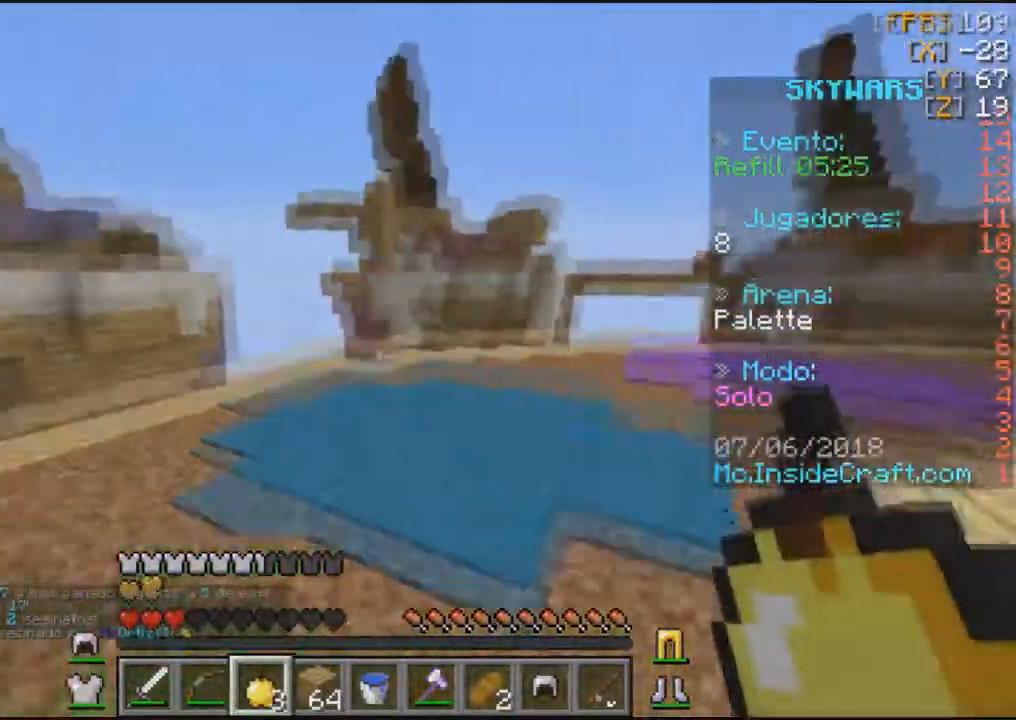
{"keys": ["w"], "mouse": [], "events": []}
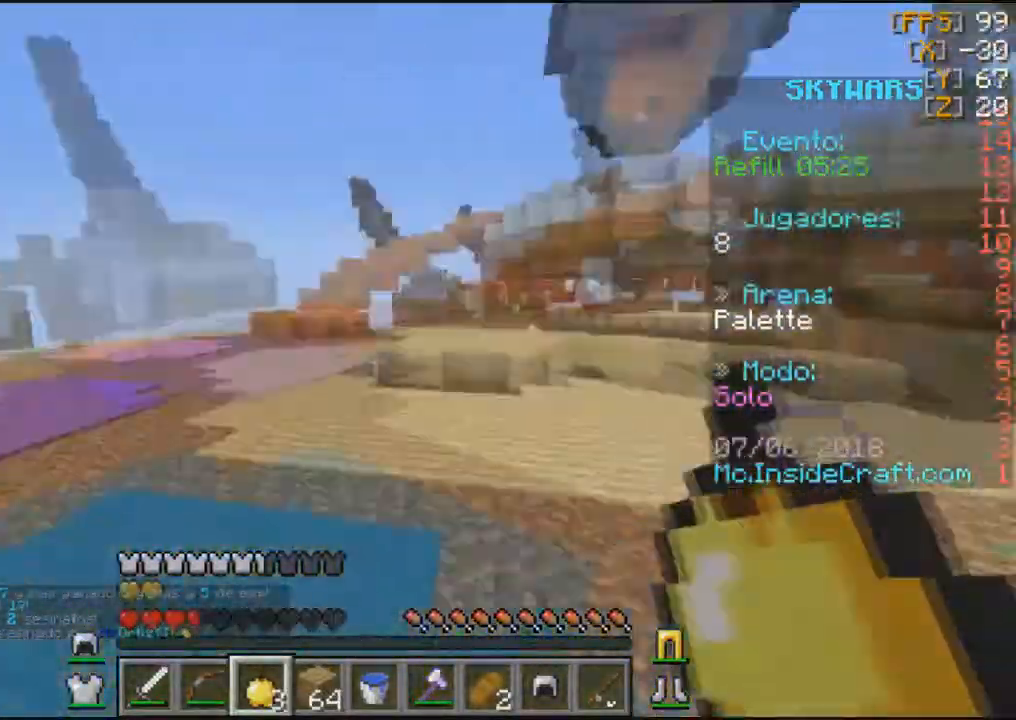
{"keys": ["s"], "mouse": [], "events": [[166, "w", "up"], [267, "s", "down"]]}
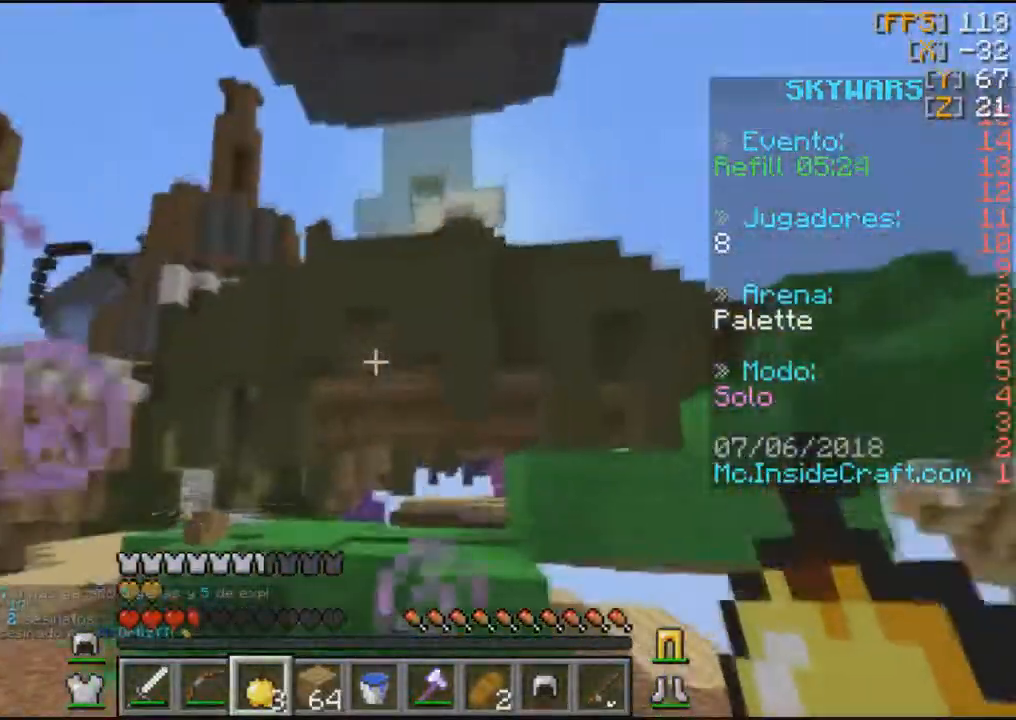
{"keys": [], "mouse": [], "events": [[134, "a", "down"], [334, "a", "up"], [367, "s", "up"]]}